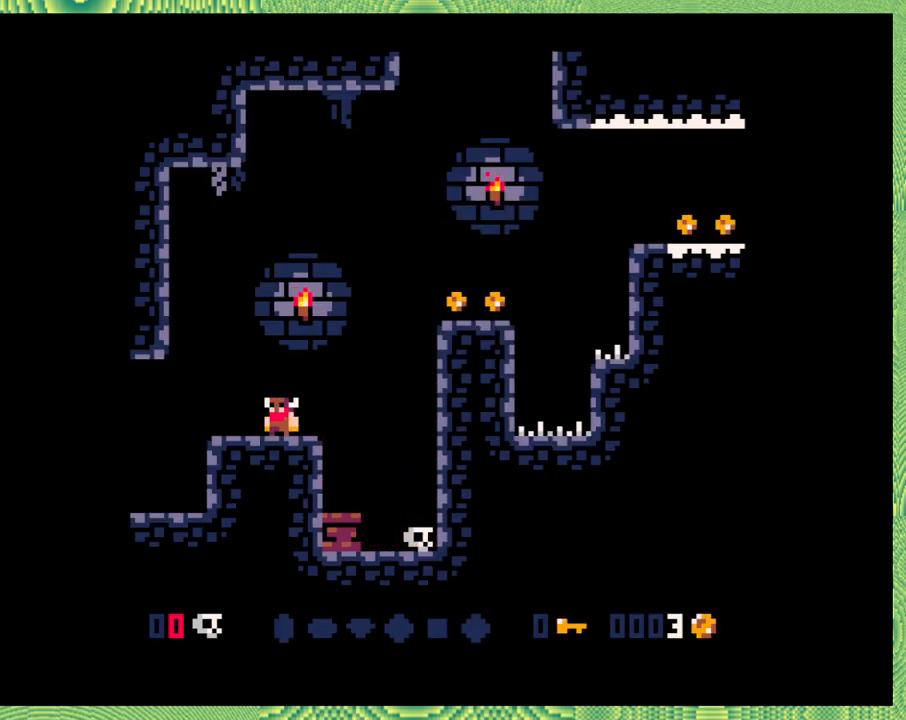
Gameplay with a controller (Nintendo layout); each line is a JSON object with the inputs held at the frame after it. "events" lists button and stick changes between this image and that frame as [ms after this image, input, new state], when the widget could be followed in between. Not read: L1 L2 L3 R1 R2 R3 right_stick.
{"buttons": ["DPAD_LEFT"], "left_stick": "left", "events": [[167, "DPAD_LEFT", "down"]]}
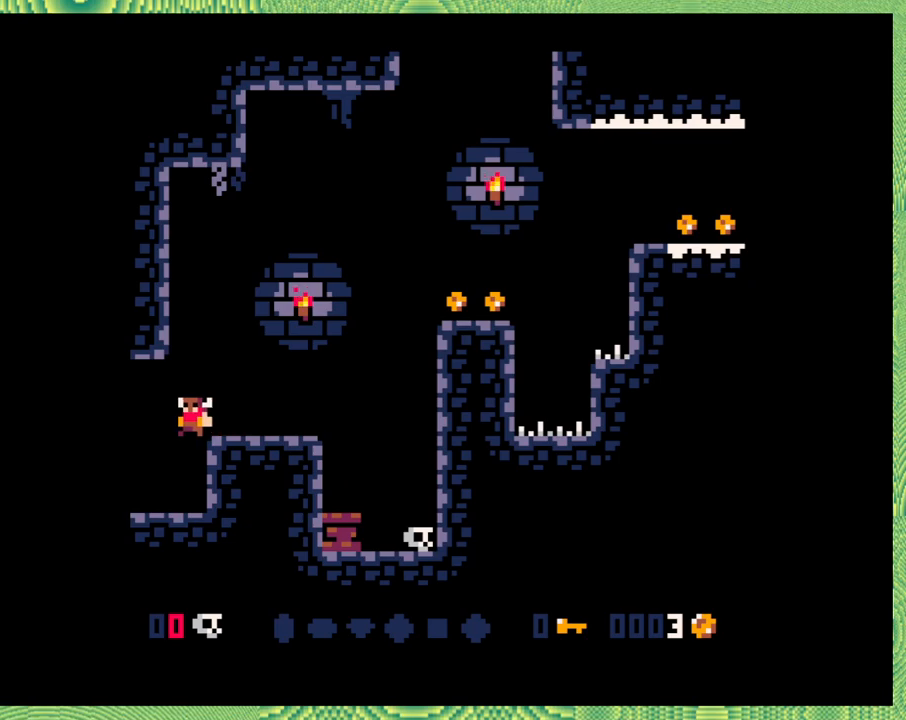
{"buttons": ["DPAD_LEFT"], "left_stick": "left", "events": []}
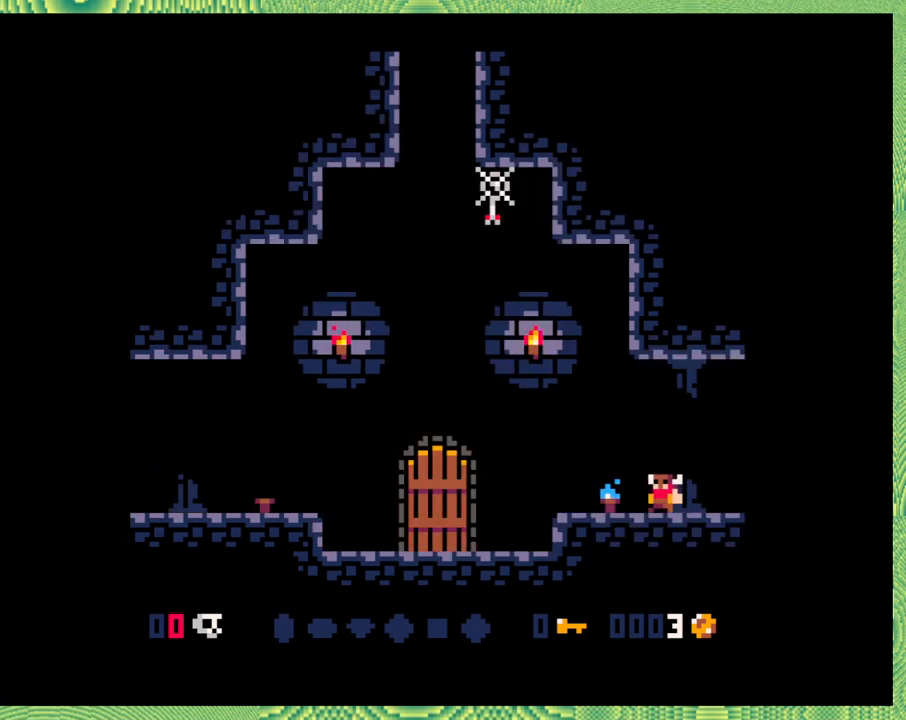
{"buttons": ["DPAD_LEFT"], "left_stick": "left", "events": [[67, "DPAD_LEFT", "up"], [367, "DPAD_LEFT", "down"]]}
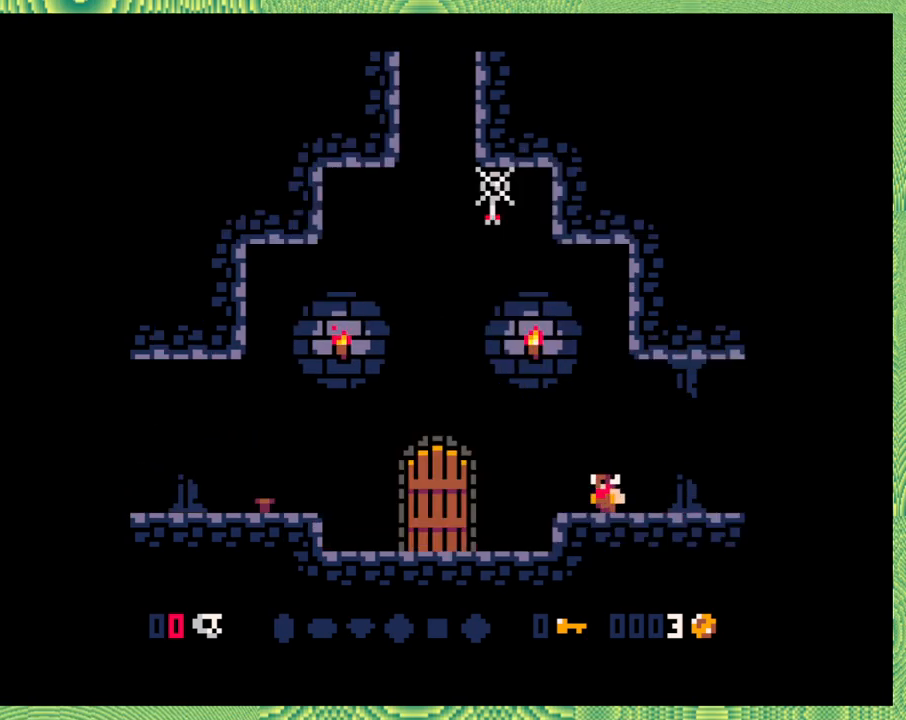
{"buttons": ["DPAD_LEFT"], "left_stick": "left", "events": [[117, "B", "down"], [467, "B", "up"]]}
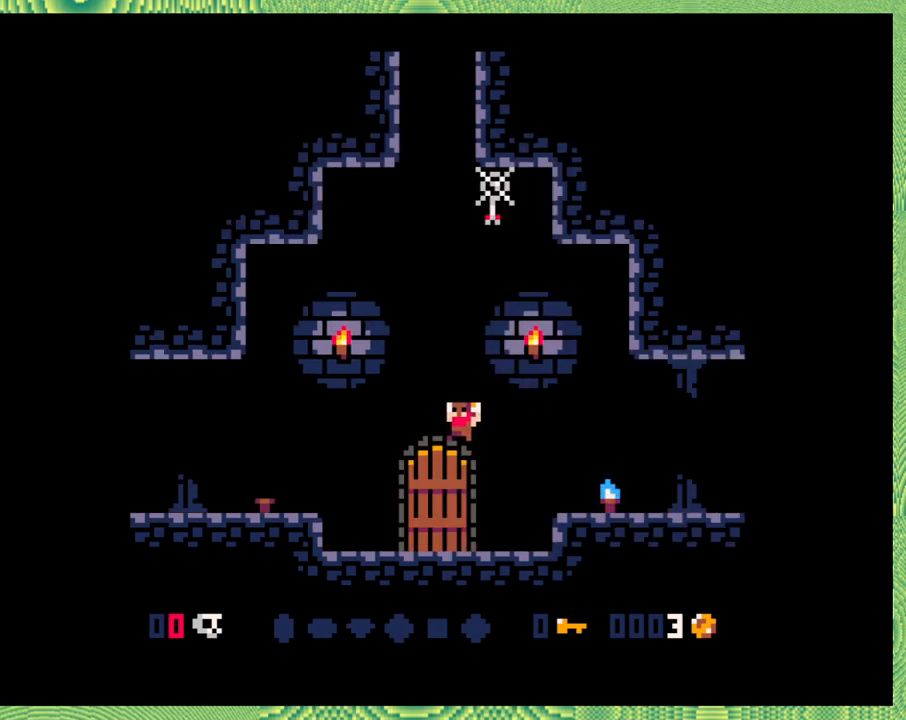
{"buttons": ["B", "DPAD_LEFT"], "left_stick": "center", "events": [[283, "left_stick", "center"], [367, "B", "down"]]}
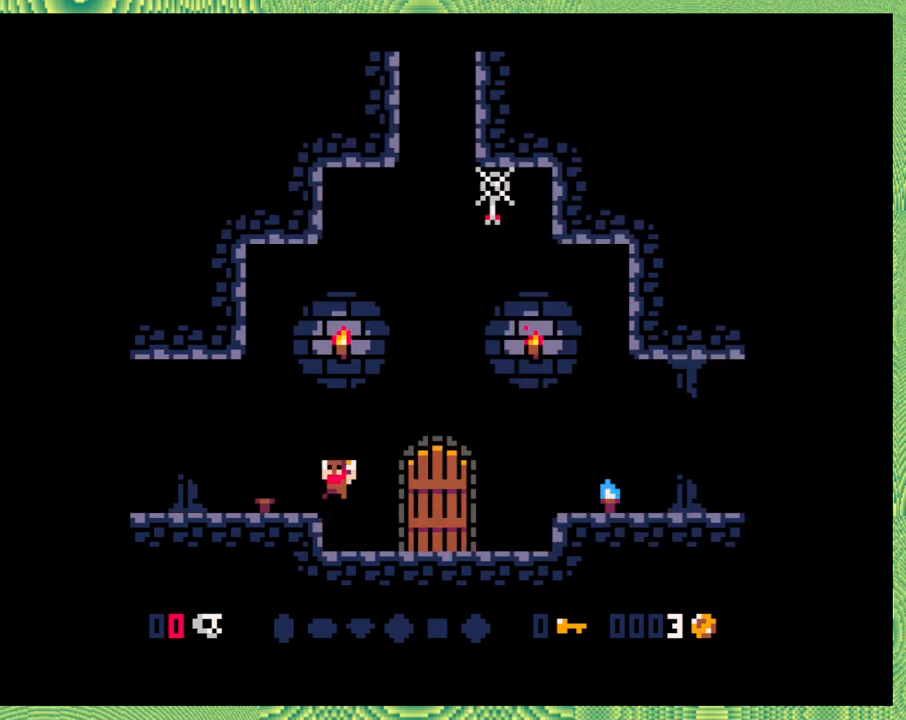
{"buttons": ["DPAD_LEFT"], "left_stick": "center", "events": [[50, "B", "up"], [167, "DPAD_LEFT", "up"], [500, "DPAD_LEFT", "down"]]}
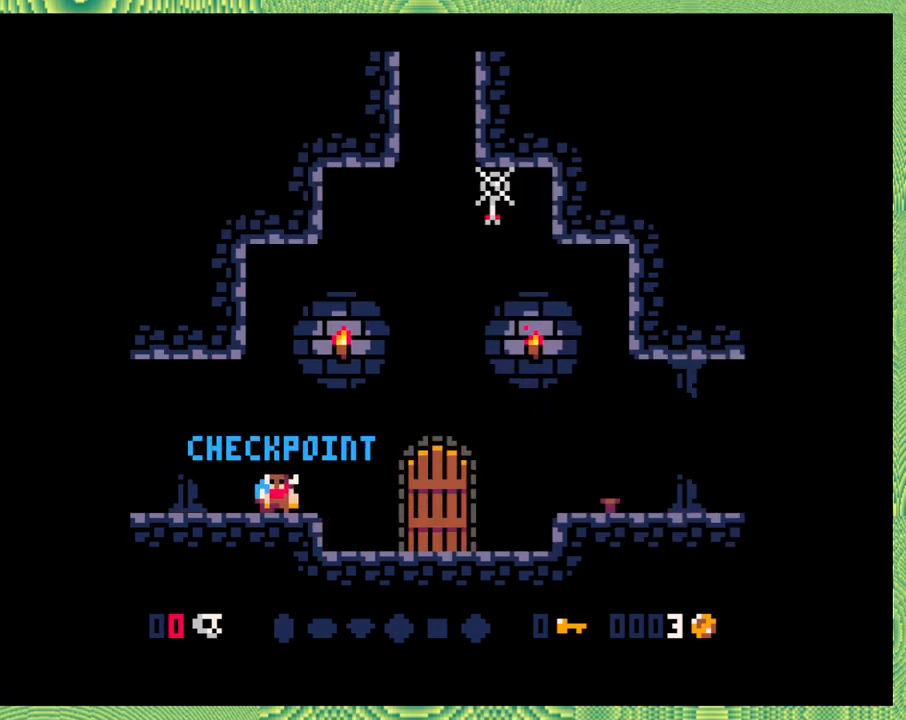
{"buttons": ["DPAD_LEFT"], "left_stick": "center", "events": []}
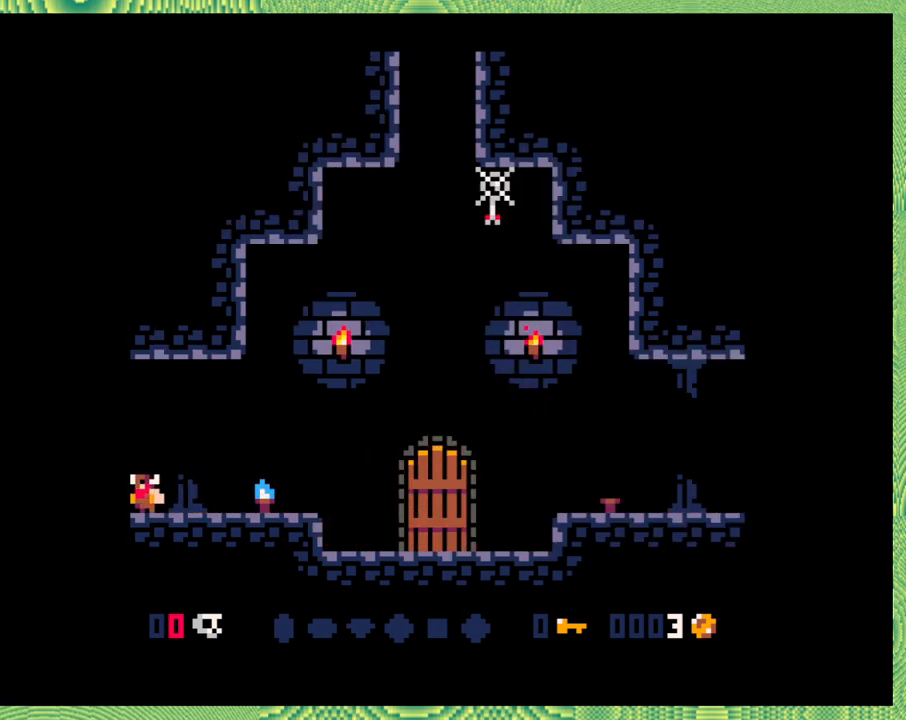
{"buttons": [], "left_stick": "center", "events": [[217, "DPAD_LEFT", "up"]]}
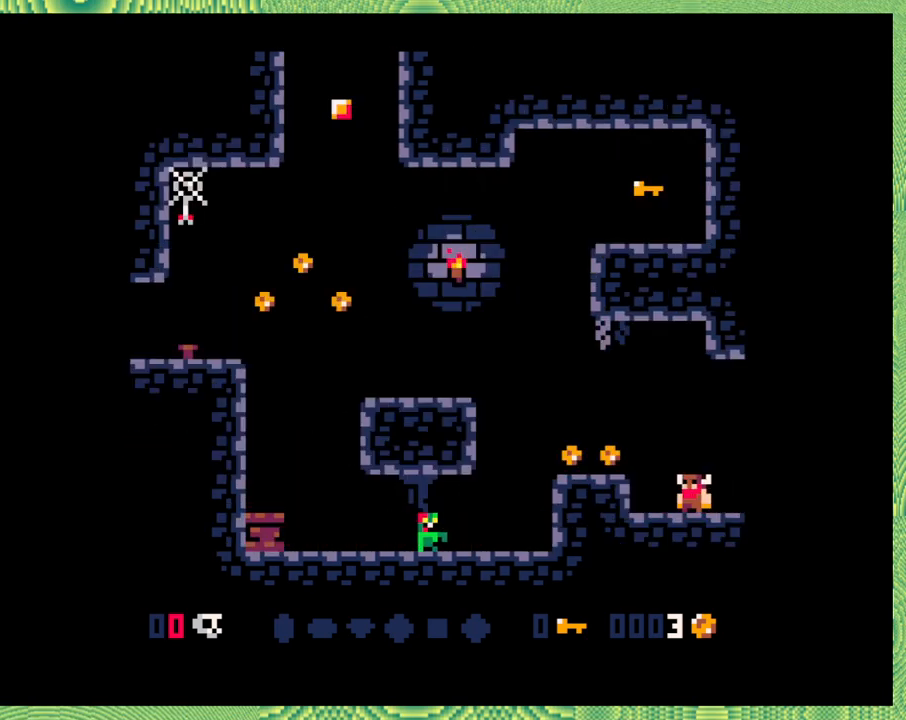
{"buttons": ["DPAD_LEFT"], "left_stick": "center", "events": [[283, "DPAD_LEFT", "down"], [333, "B", "down"], [450, "B", "up"]]}
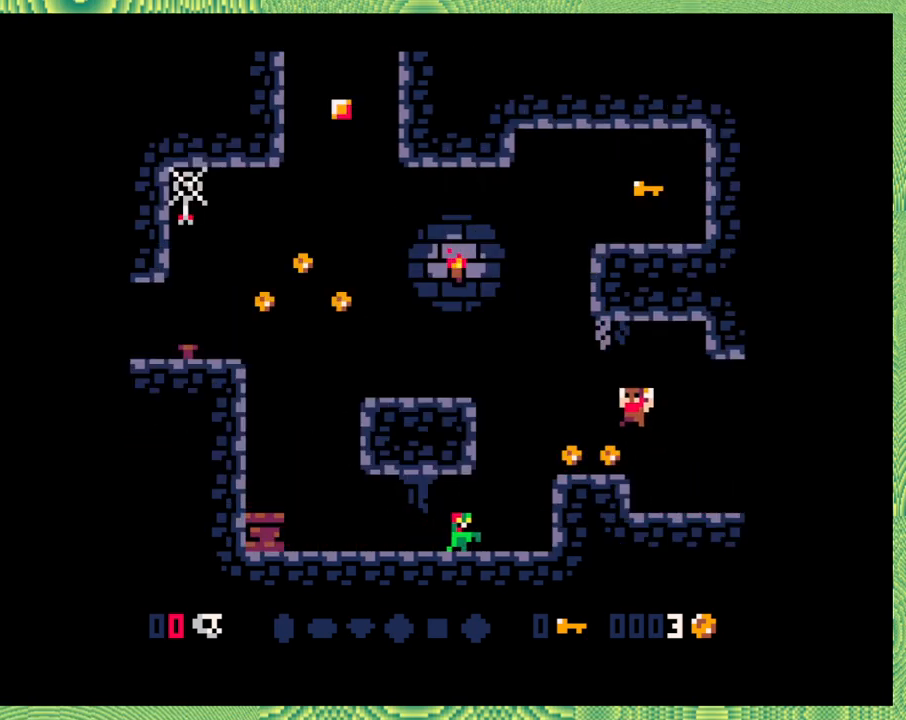
{"buttons": [], "left_stick": "left", "events": [[133, "DPAD_LEFT", "up"], [433, "left_stick", "left"]]}
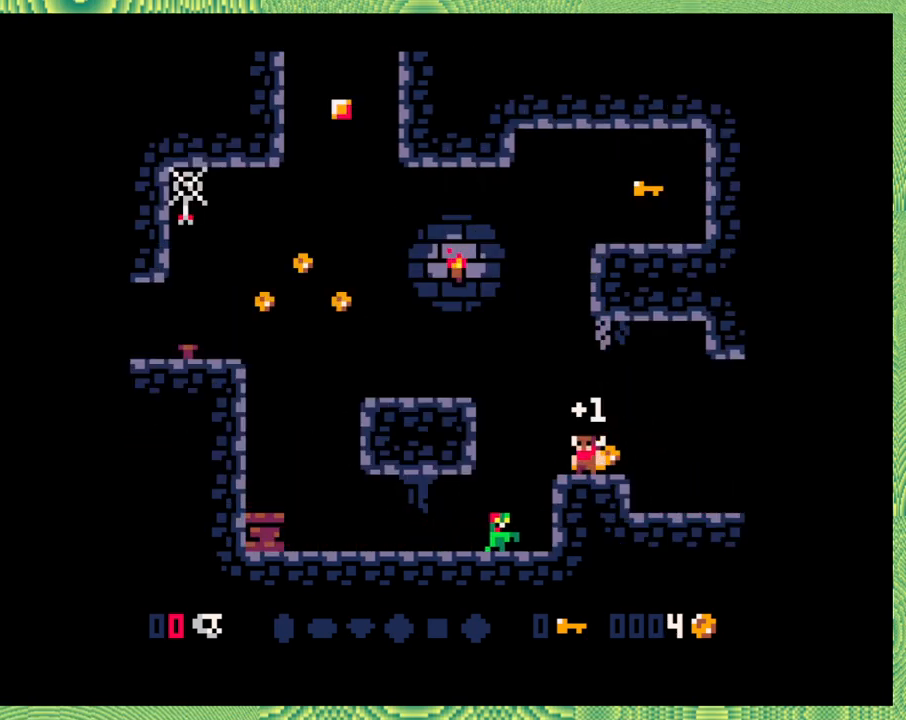
{"buttons": [], "left_stick": "center", "events": [[67, "left_stick", "center"], [233, "DPAD_RIGHT", "down"], [333, "DPAD_RIGHT", "up"]]}
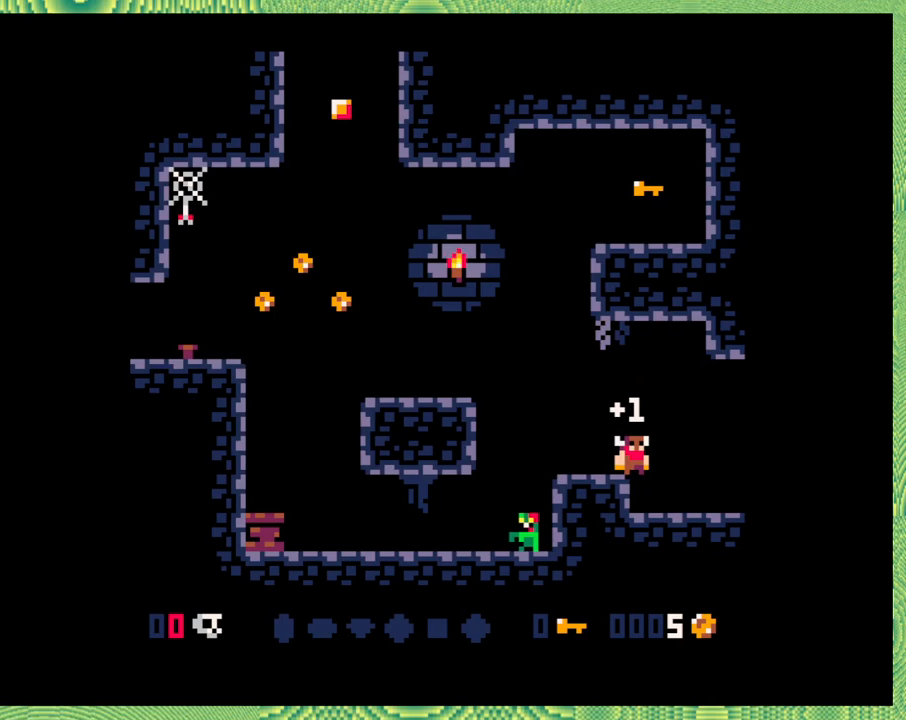
{"buttons": ["DPAD_LEFT"], "left_stick": "center", "events": [[17, "left_stick", "left"], [183, "left_stick", "center"], [467, "DPAD_LEFT", "down"]]}
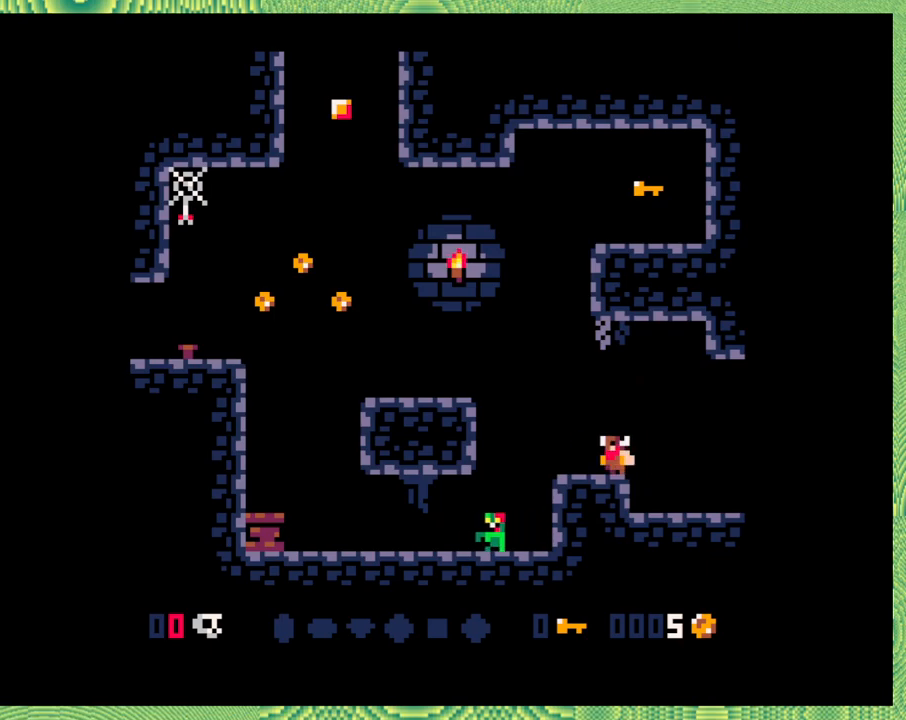
{"buttons": [], "left_stick": "left", "events": [[17, "left_stick", "left"], [233, "DPAD_LEFT", "up"], [233, "left_stick", "center"], [333, "left_stick", "left"]]}
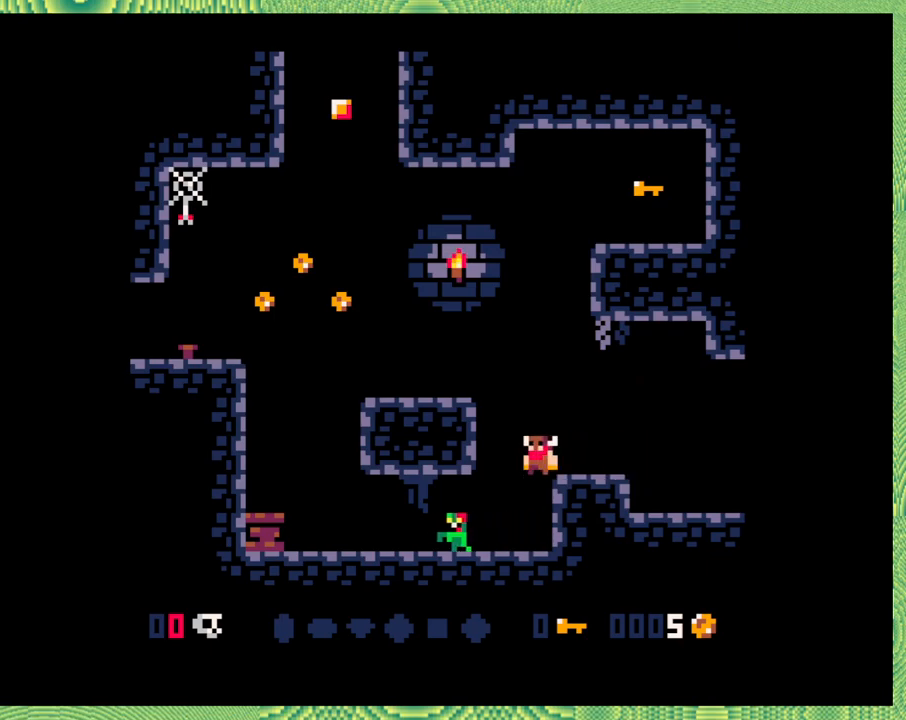
{"buttons": [], "left_stick": "left", "events": [[83, "Y", "down"], [267, "Y", "up"]]}
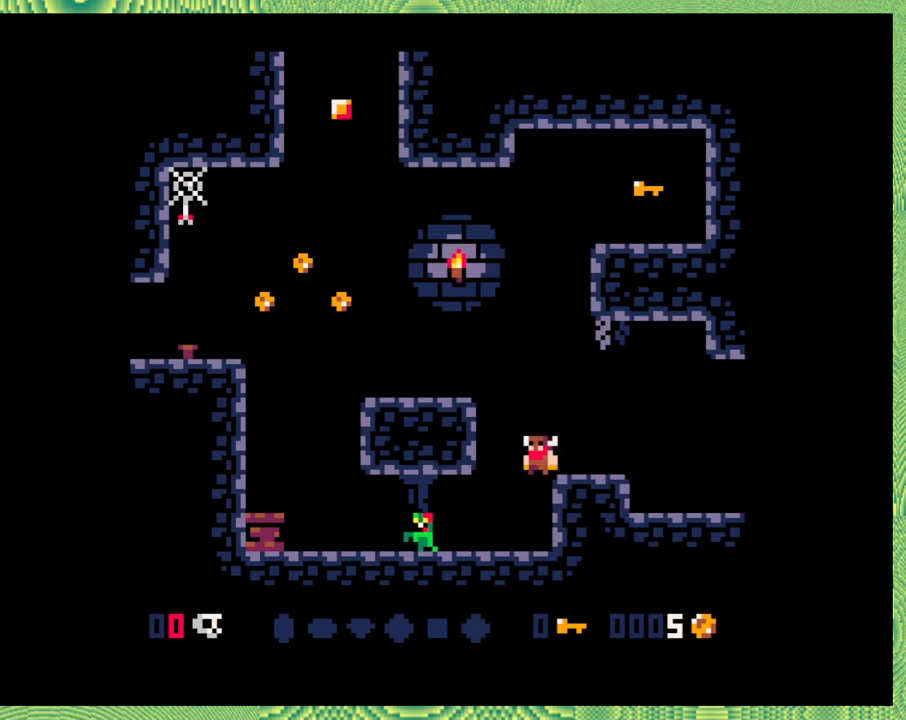
{"buttons": ["DPAD_LEFT"], "left_stick": "left", "events": [[167, "DPAD_LEFT", "down"], [283, "DPAD_LEFT", "up"], [500, "DPAD_LEFT", "down"]]}
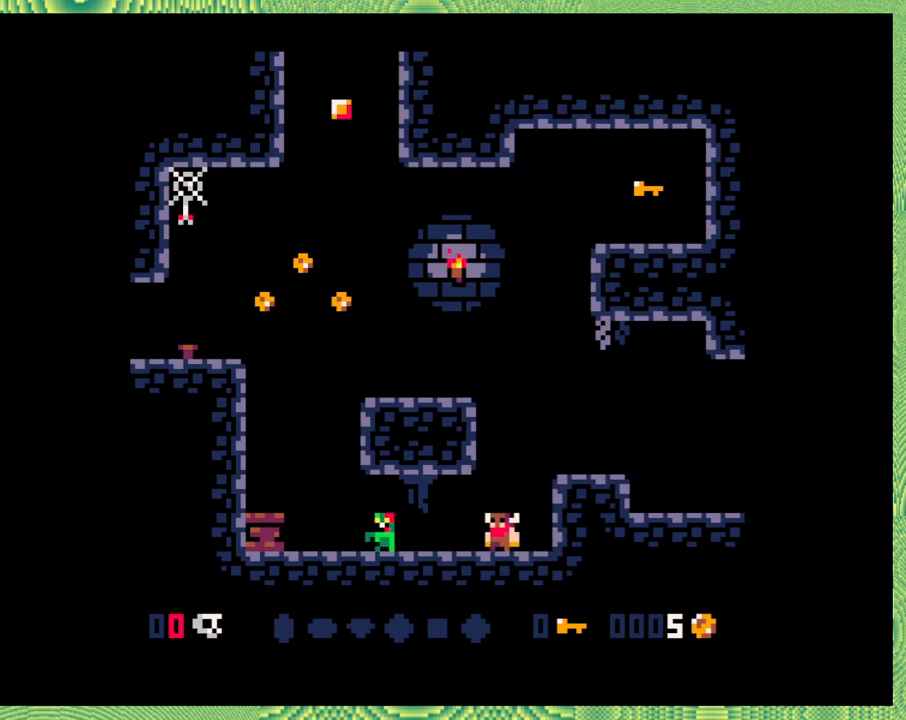
{"buttons": [], "left_stick": "center", "events": [[200, "Y", "down"], [333, "left_stick", "center"], [400, "Y", "up"], [483, "DPAD_LEFT", "up"]]}
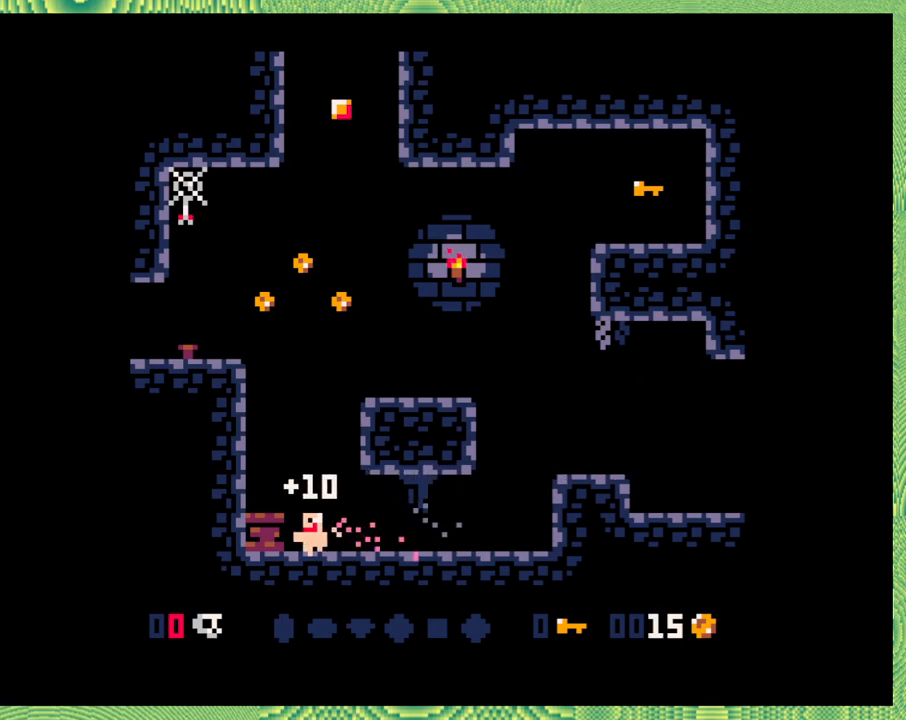
{"buttons": [], "left_stick": "center", "events": []}
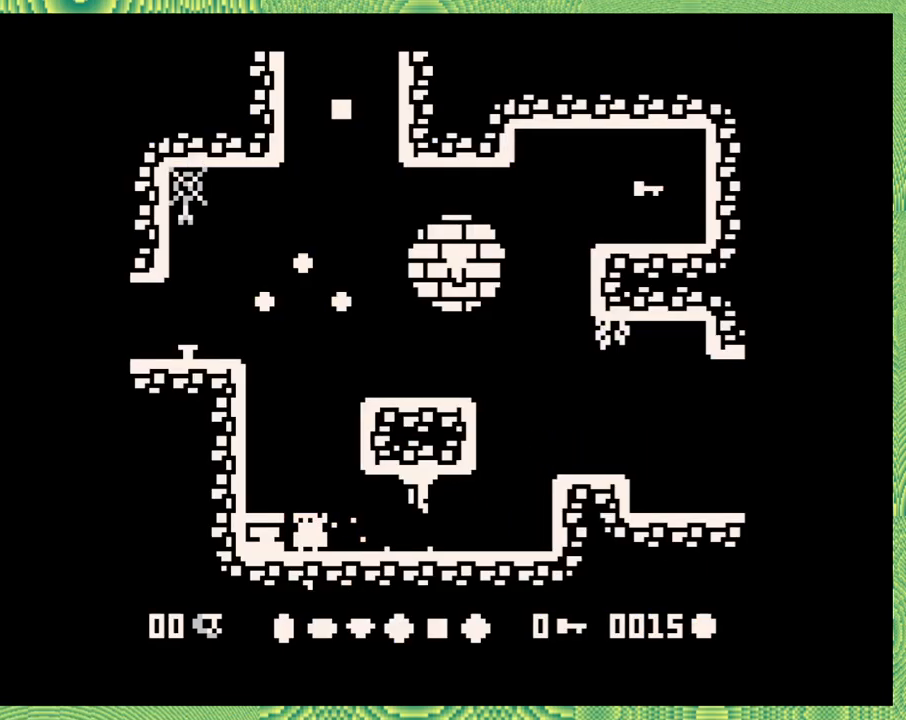
{"buttons": [], "left_stick": "center", "events": [[200, "DPAD_RIGHT", "down"], [450, "DPAD_RIGHT", "up"]]}
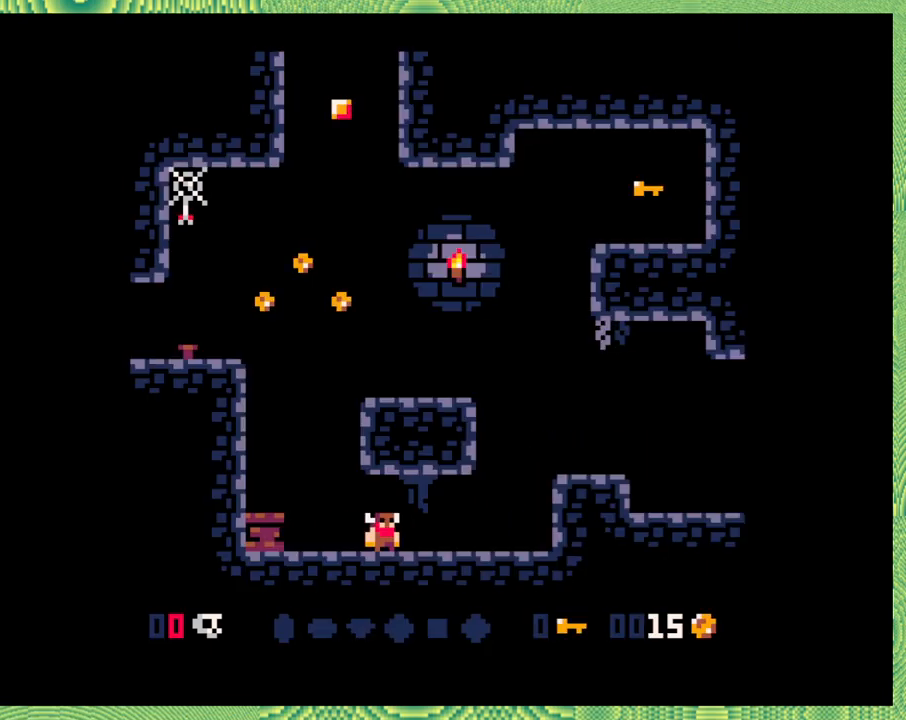
{"buttons": ["DPAD_LEFT"], "left_stick": "center", "events": [[33, "DPAD_LEFT", "down"], [183, "left_stick", "left"], [250, "Y", "down"], [250, "left_stick", "center"], [450, "Y", "up"]]}
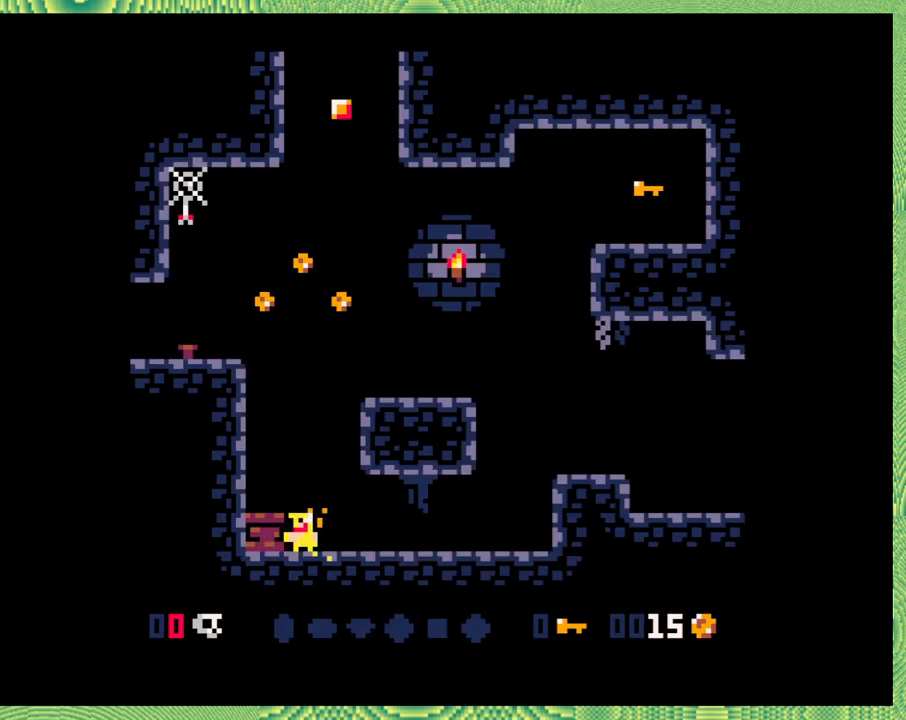
{"buttons": ["DPAD_RIGHT"], "left_stick": "center", "events": [[133, "DPAD_LEFT", "up"], [367, "DPAD_RIGHT", "down"]]}
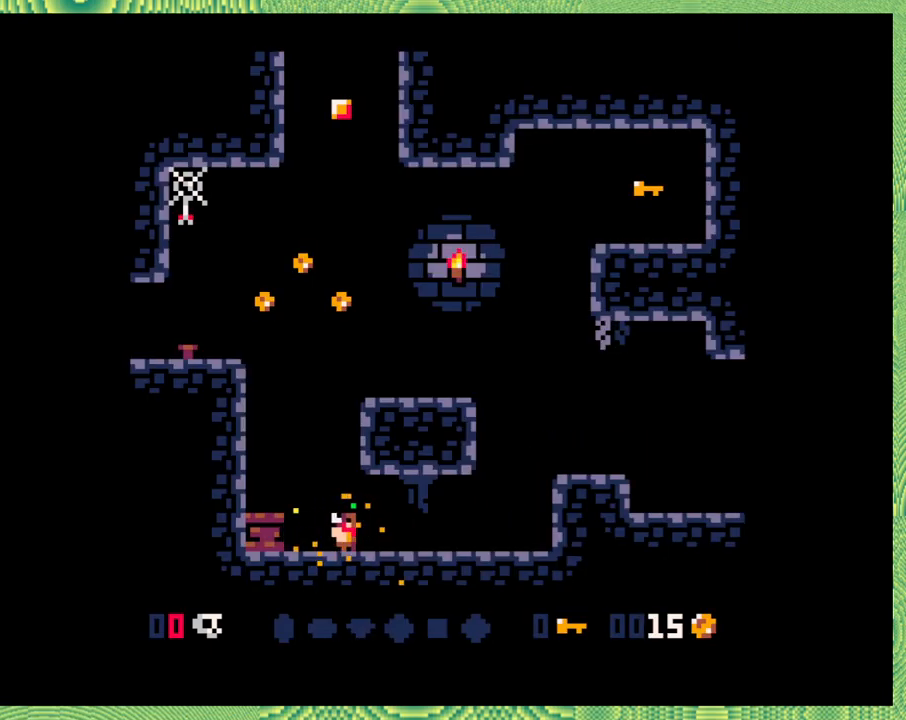
{"buttons": ["DPAD_RIGHT"], "left_stick": "center", "events": []}
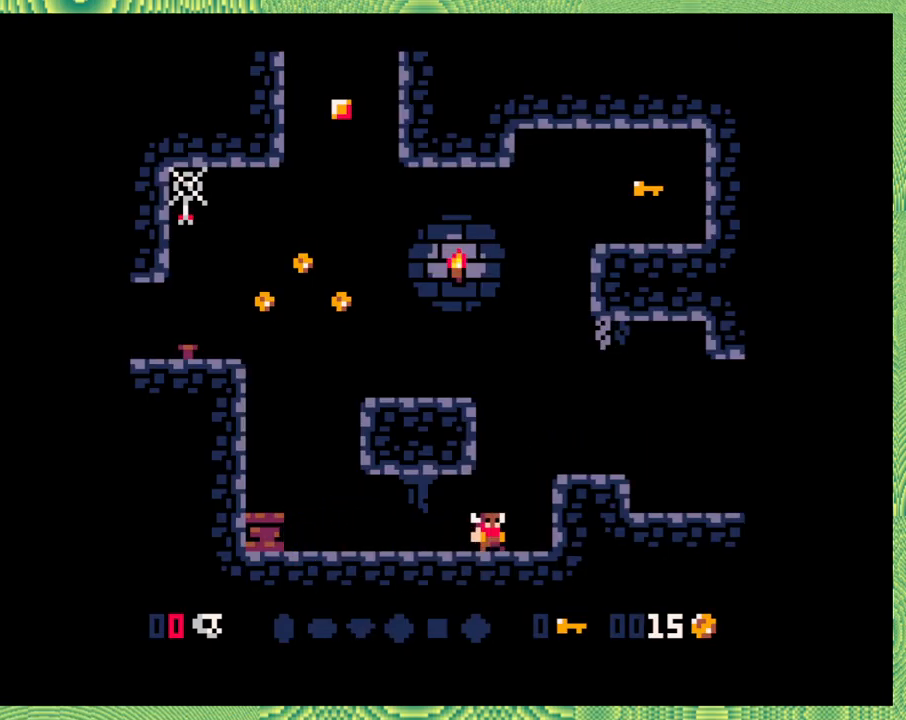
{"buttons": ["DPAD_RIGHT"], "left_stick": "center", "events": [[167, "Y", "down"], [333, "Y", "up"]]}
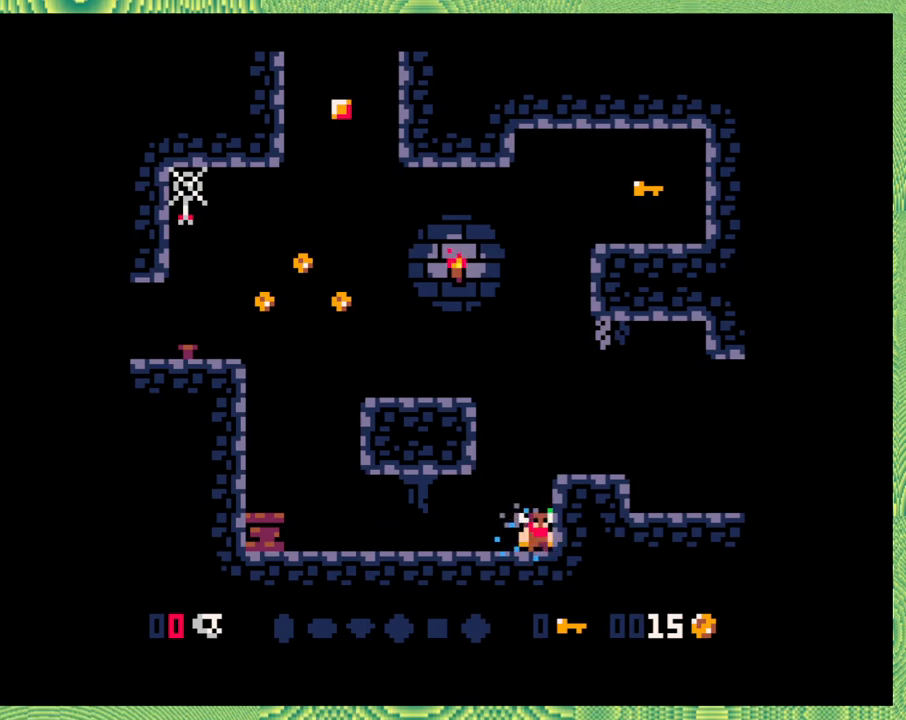
{"buttons": [], "left_stick": "left", "events": [[33, "DPAD_RIGHT", "up"], [267, "DPAD_LEFT", "down"], [417, "DPAD_LEFT", "up"], [500, "left_stick", "left"]]}
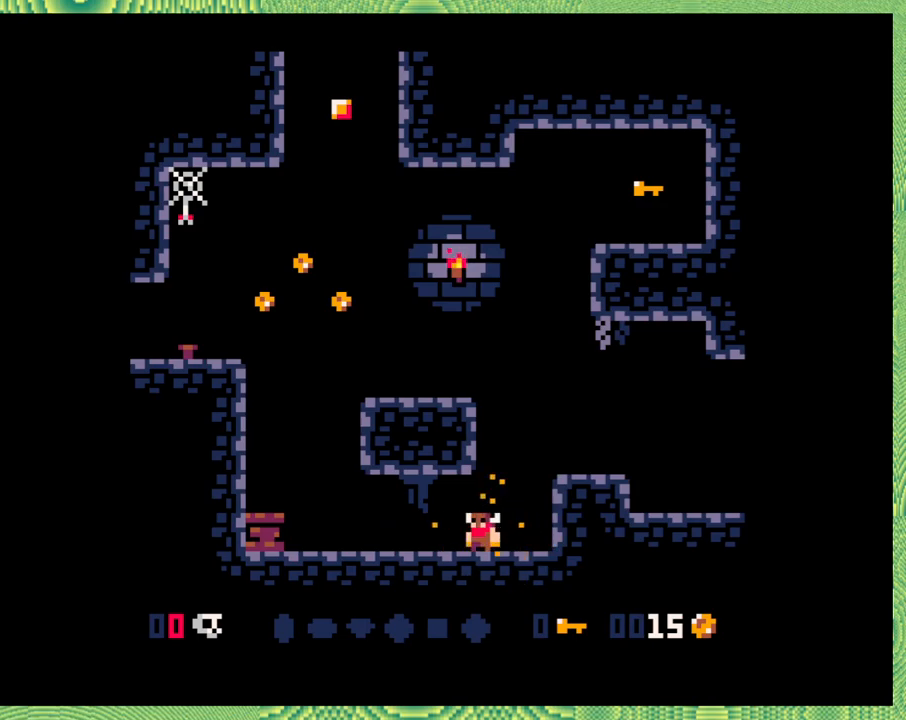
{"buttons": [], "left_stick": "center", "events": [[117, "DPAD_RIGHT", "down"], [150, "B", "down"], [233, "left_stick", "center"], [383, "B", "up"], [433, "DPAD_RIGHT", "up"]]}
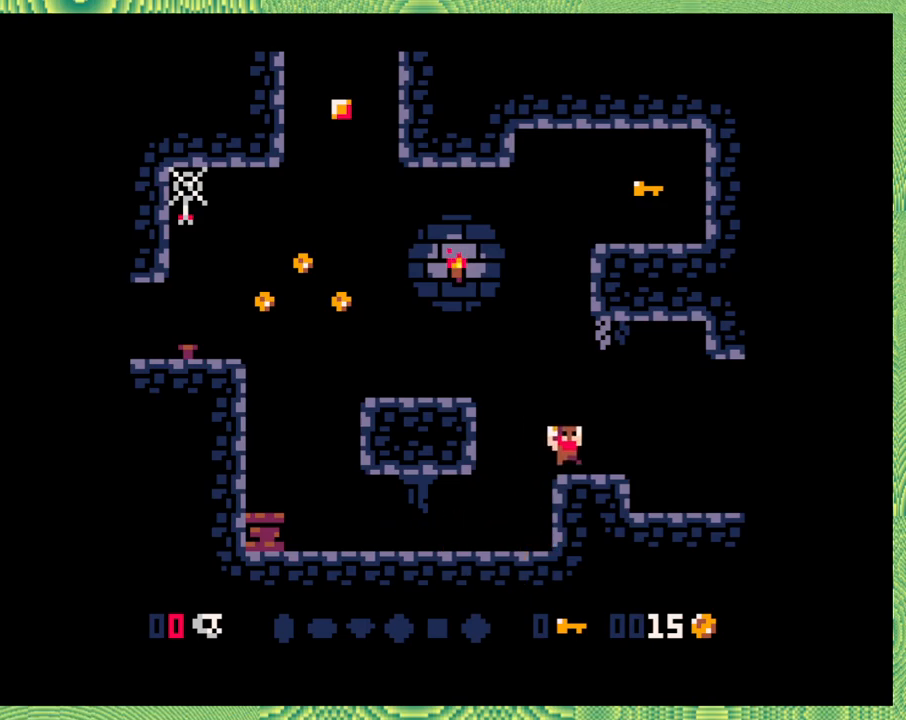
{"buttons": ["B", "DPAD_LEFT"], "left_stick": "center", "events": [[250, "DPAD_LEFT", "down"], [267, "B", "down"]]}
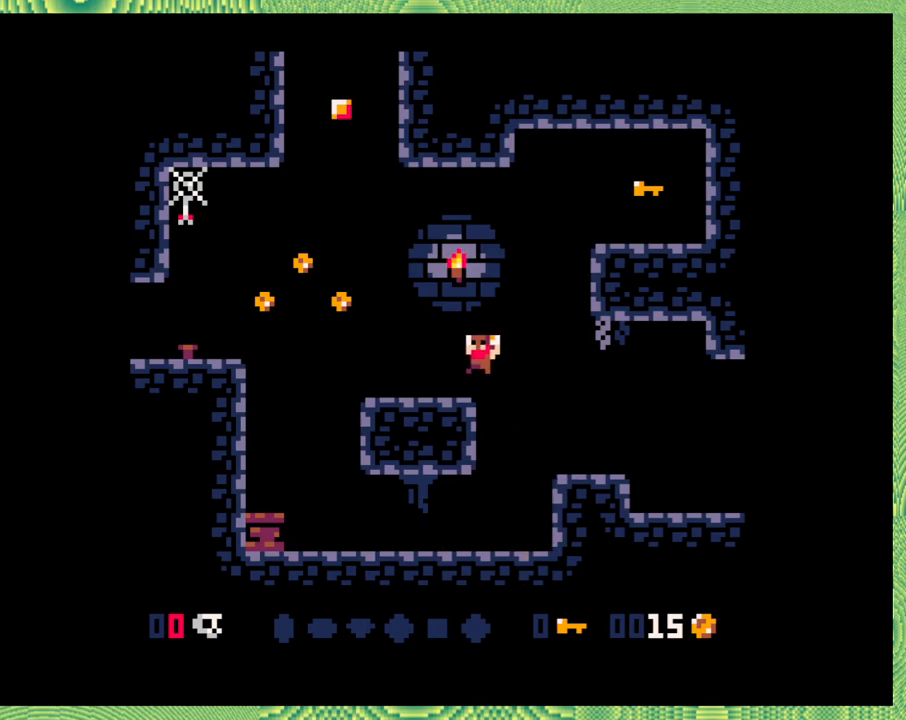
{"buttons": ["DPAD_LEFT"], "left_stick": "center", "events": [[117, "B", "up"], [217, "DPAD_LEFT", "up"], [417, "DPAD_LEFT", "down"]]}
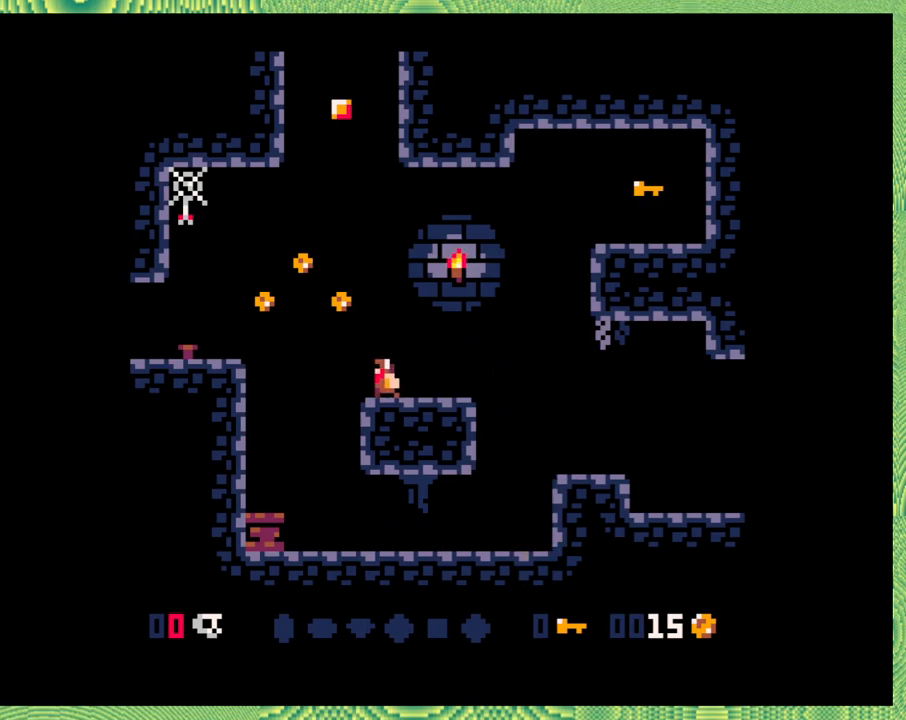
{"buttons": ["DPAD_LEFT"], "left_stick": "center", "events": [[50, "B", "down"], [383, "B", "up"]]}
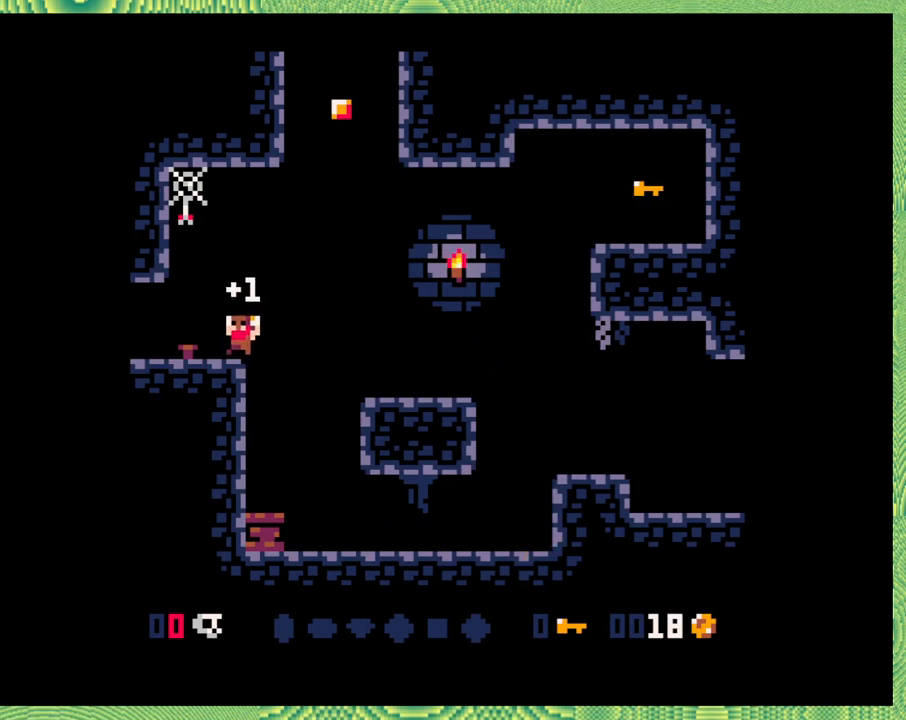
{"buttons": [], "left_stick": "center", "events": [[100, "DPAD_LEFT", "up"]]}
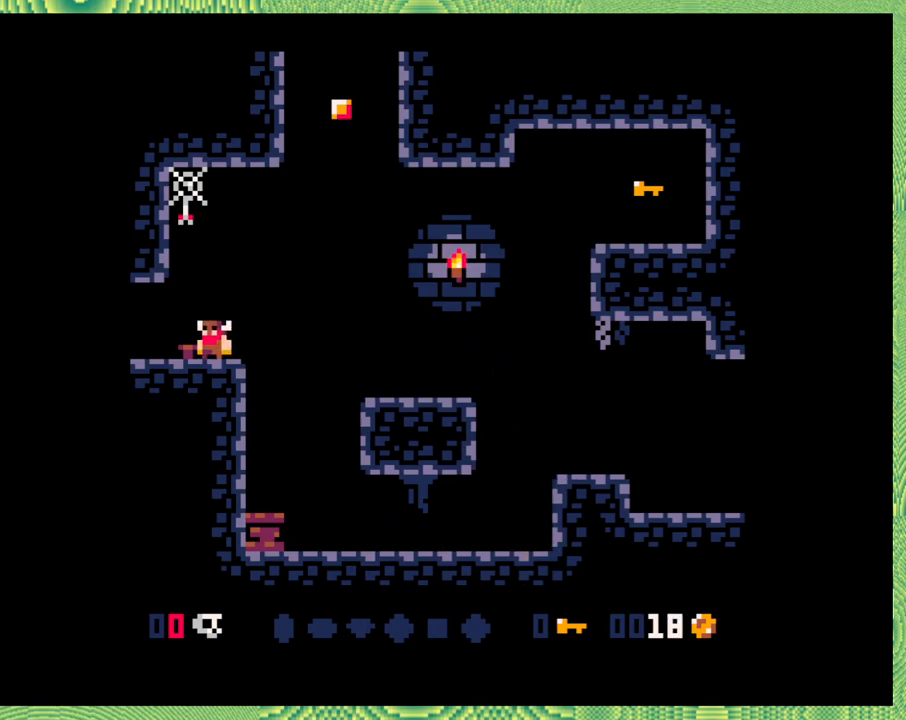
{"buttons": ["DPAD_LEFT"], "left_stick": "center", "events": [[383, "DPAD_LEFT", "down"]]}
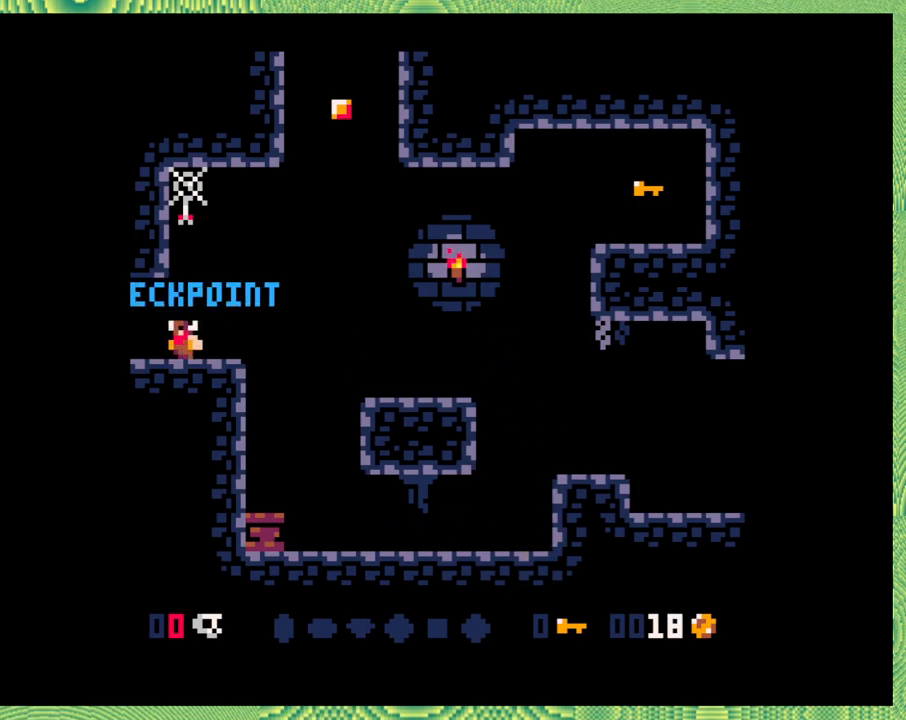
{"buttons": [], "left_stick": "center", "events": [[17, "DPAD_LEFT", "up"]]}